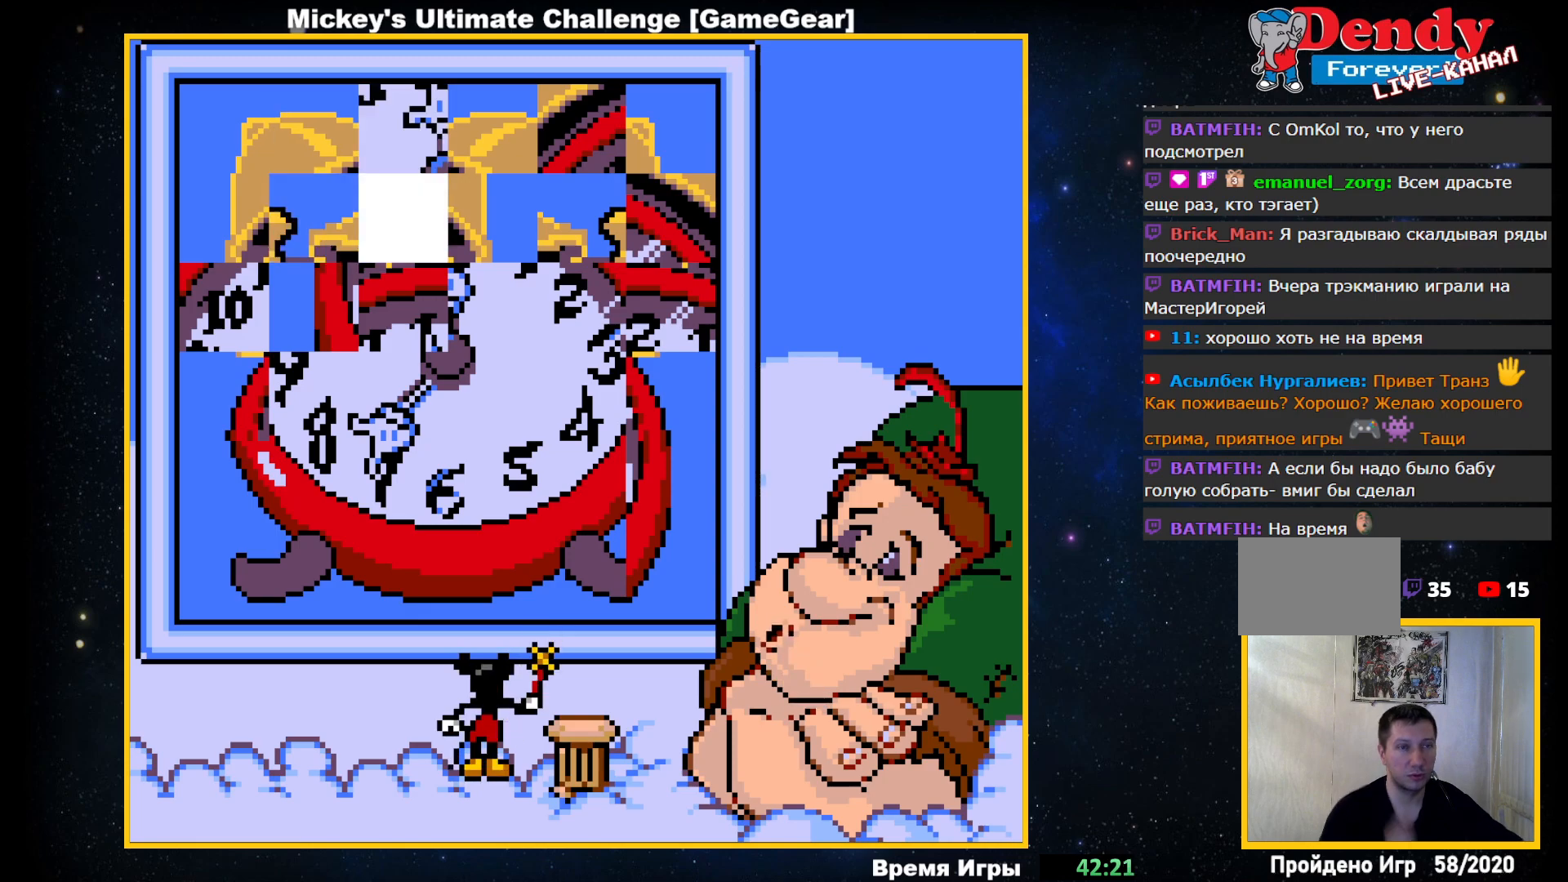
Gameplay with a controller (PlayStation layout); each line is a JSON object with the inputs held at the frame after it. "events" lists button and stick changes between this image and that frame as [ms after this image, input, new state], when the widget could be followed in between. Not read: left_stick right_stick.
{"buttons": [], "events": [[217, "DPAD_RIGHT", "down"], [317, "DPAD_RIGHT", "up"]]}
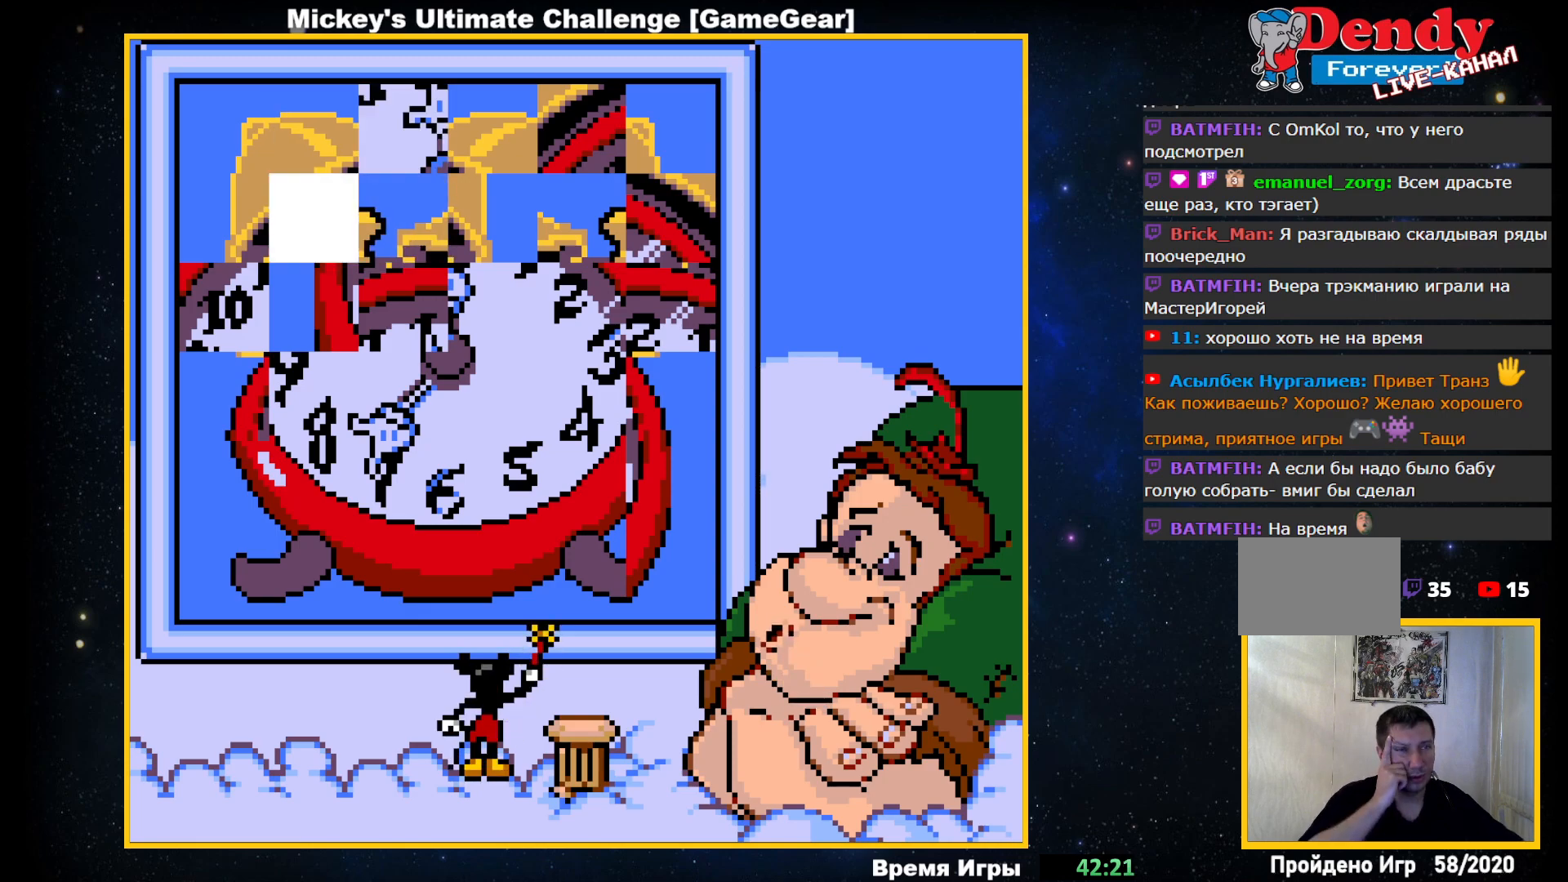
{"buttons": [], "events": []}
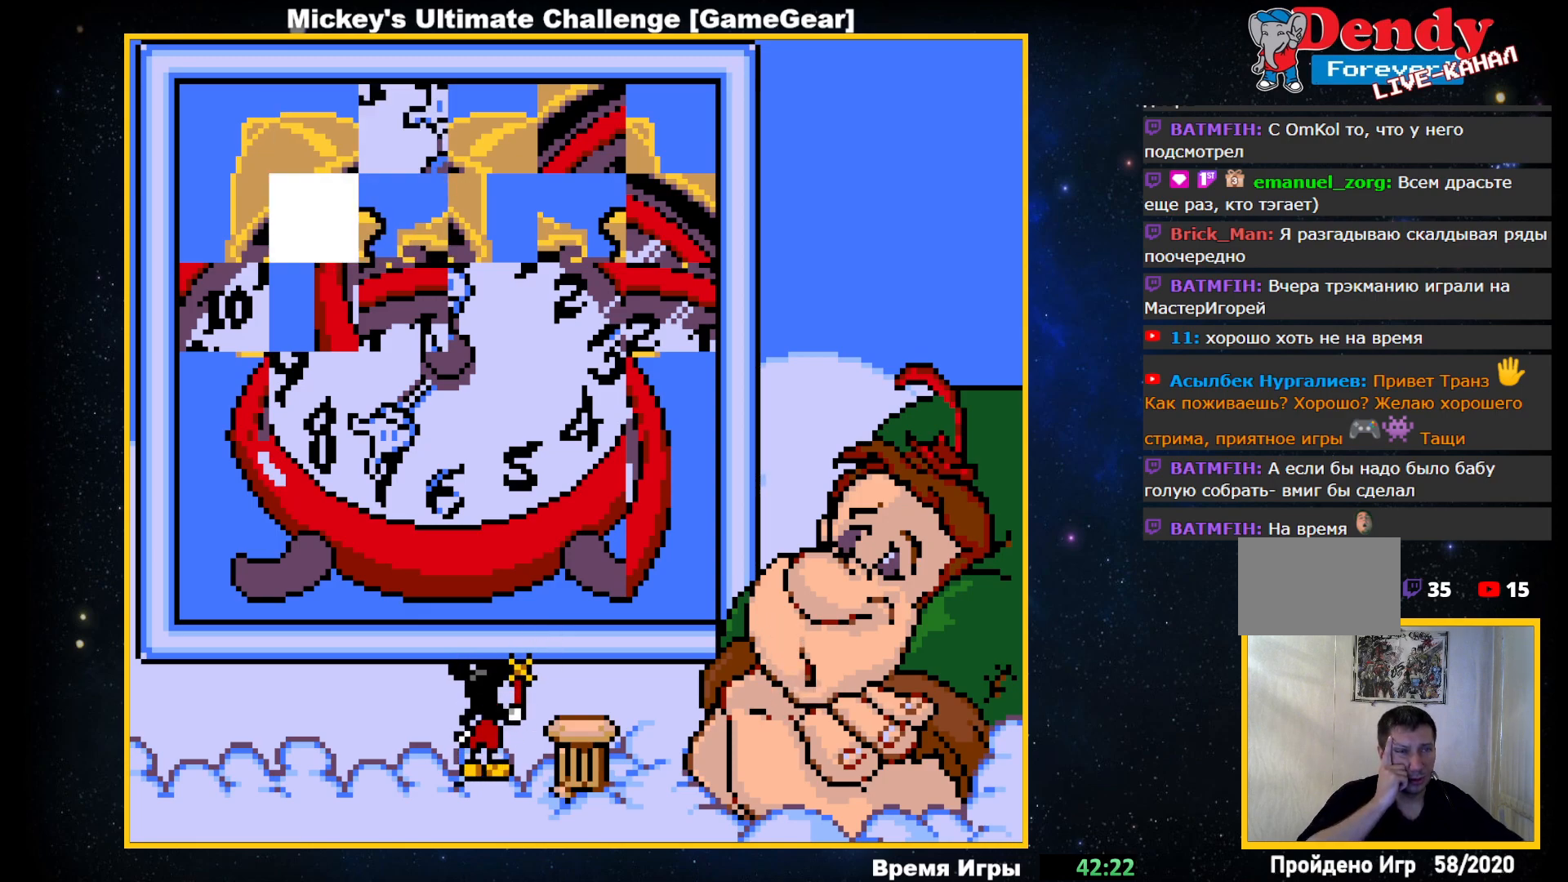
{"buttons": [], "events": []}
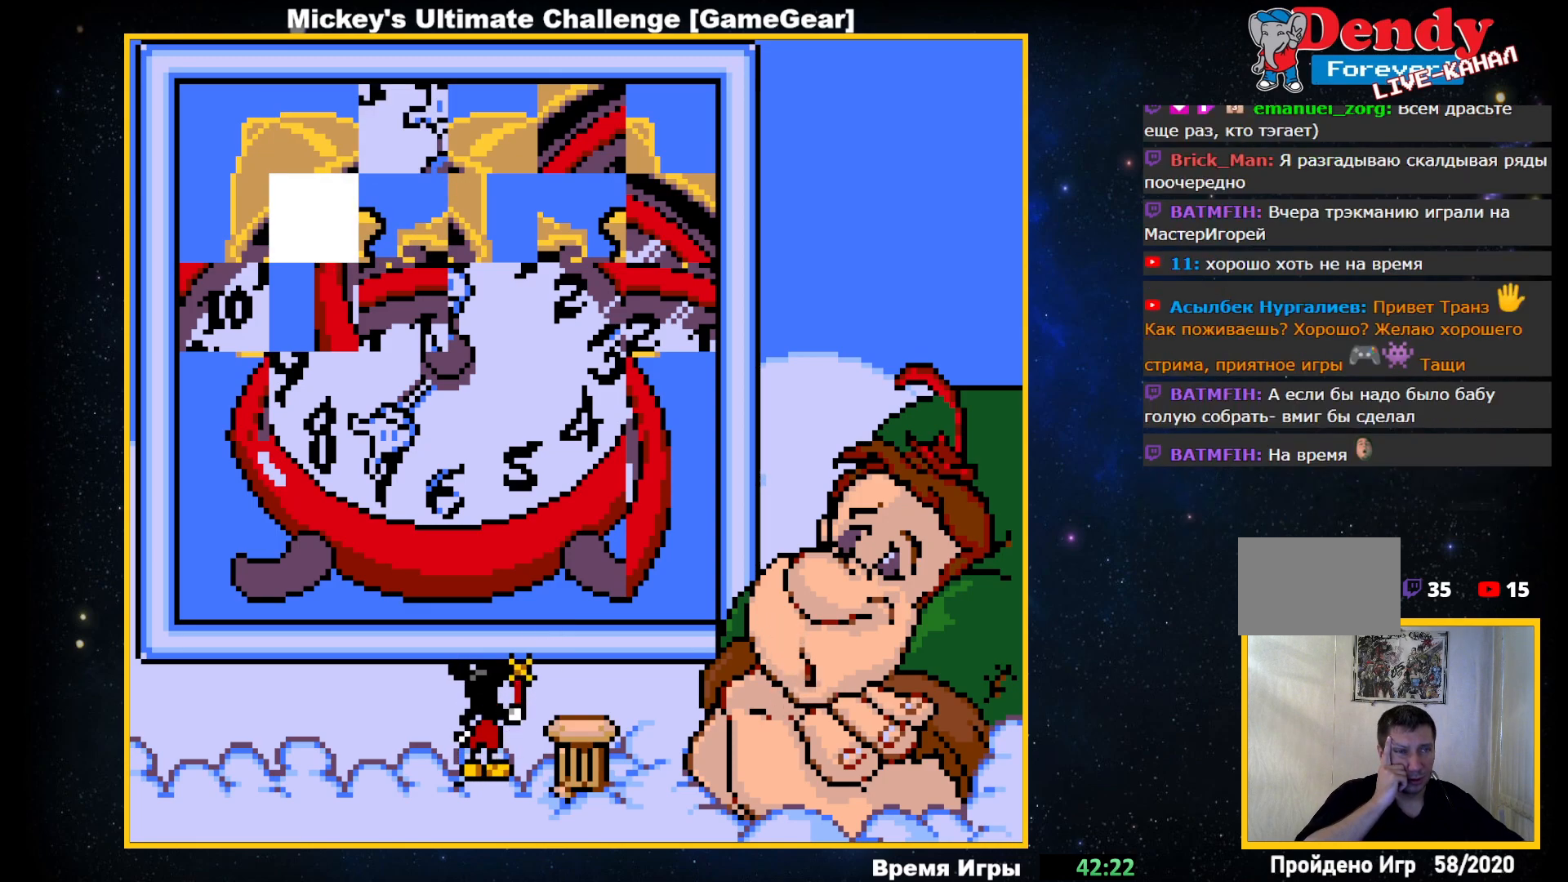
{"buttons": [], "events": [[300, "DPAD_LEFT", "down"], [400, "DPAD_LEFT", "up"]]}
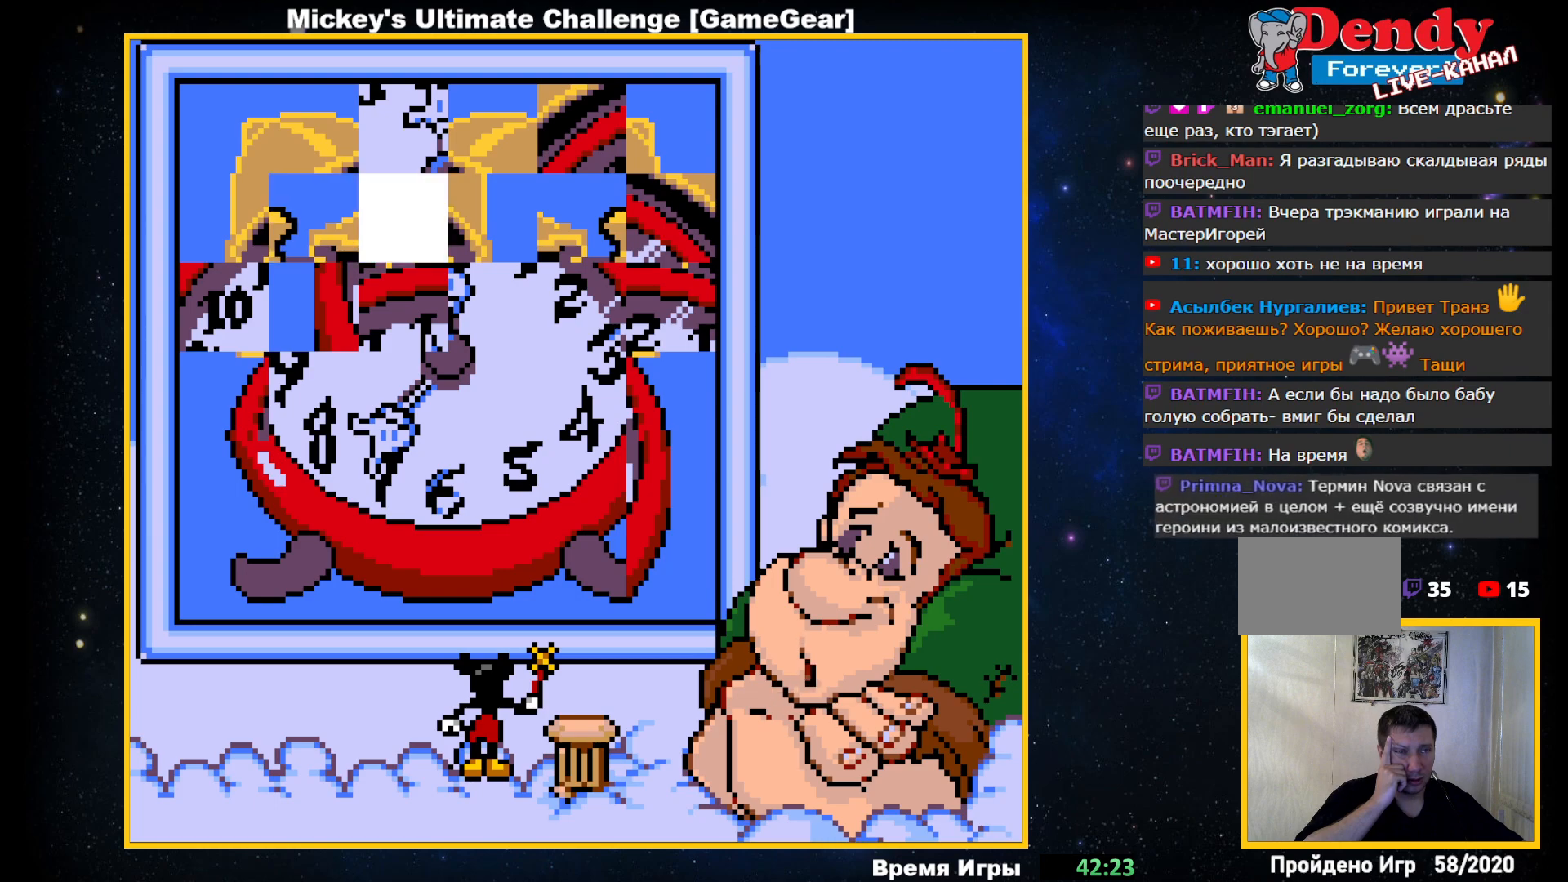
{"buttons": ["DPAD_DOWN"], "events": [[50, "DPAD_LEFT", "down"], [150, "DPAD_LEFT", "up"], [400, "DPAD_DOWN", "down"]]}
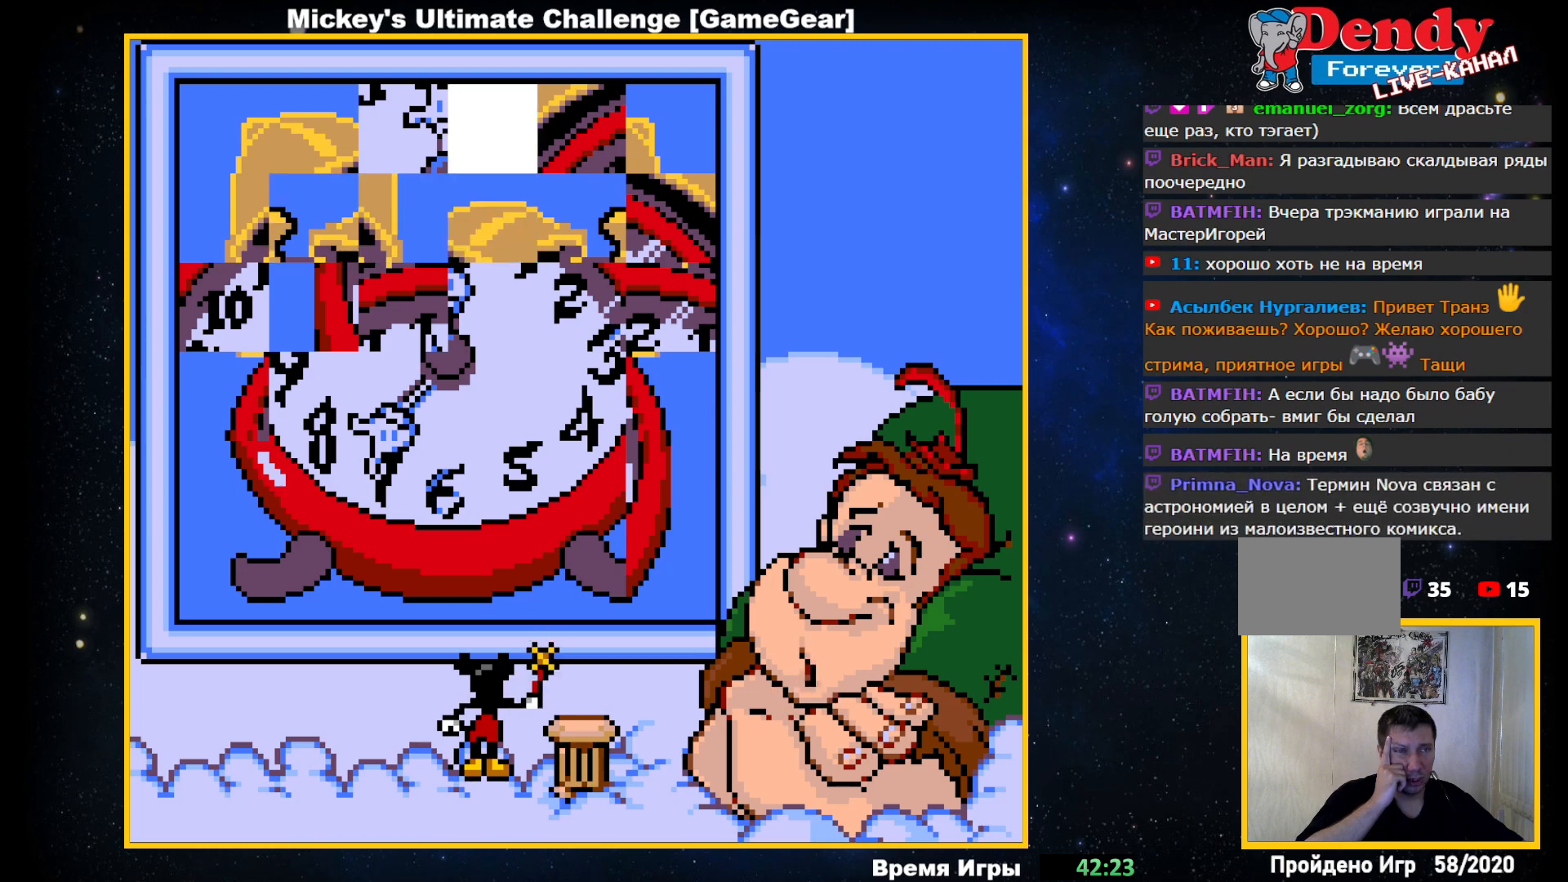
{"buttons": [], "events": [[33, "DPAD_DOWN", "up"], [183, "DPAD_RIGHT", "down"], [283, "DPAD_RIGHT", "up"]]}
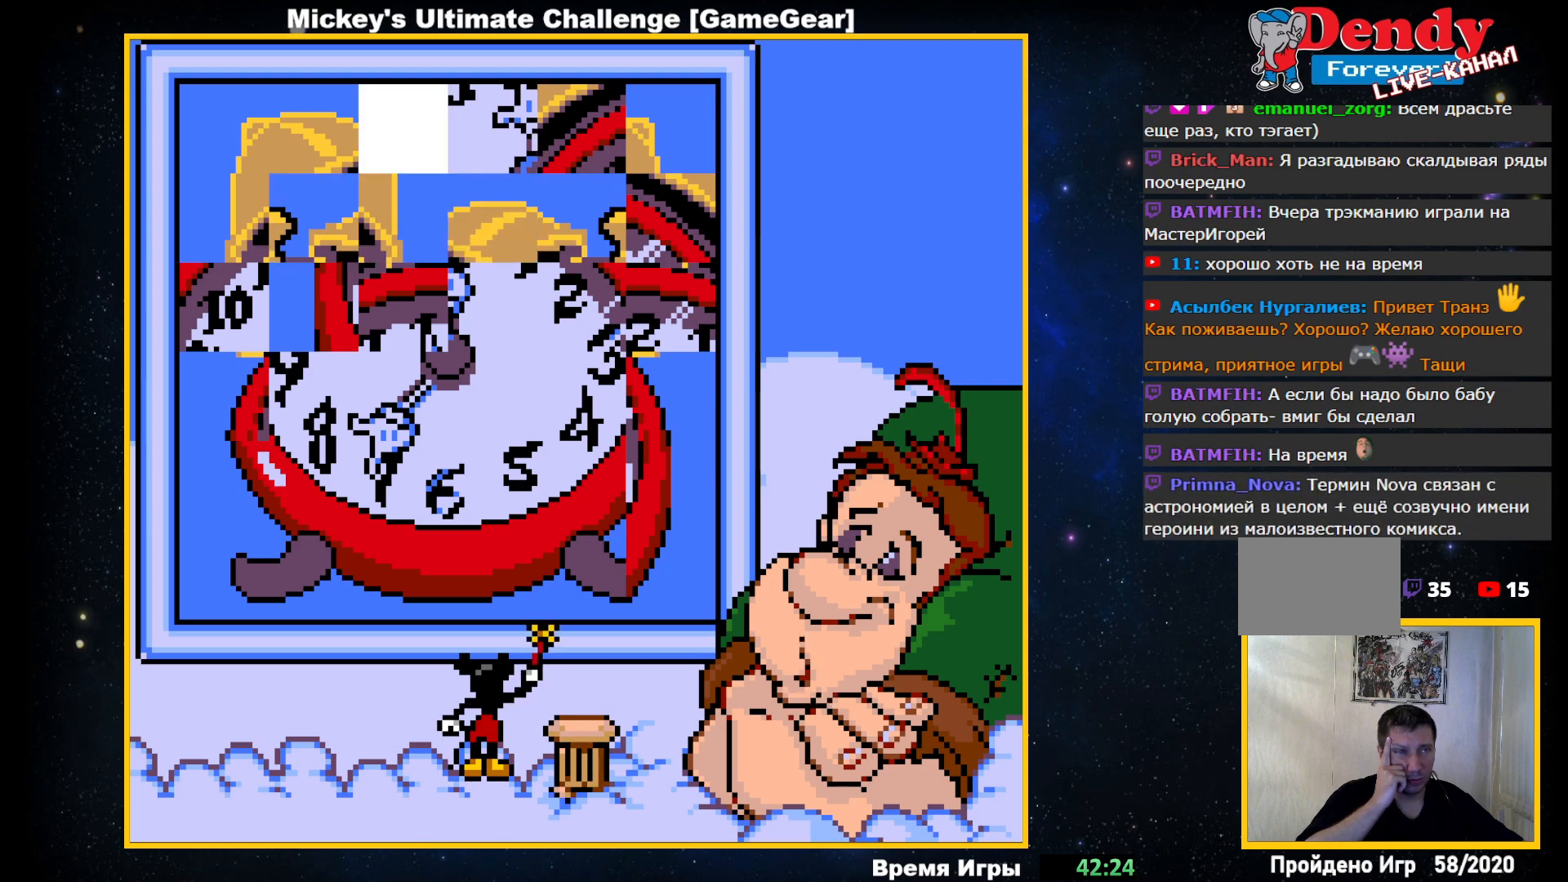
{"buttons": ["DPAD_RIGHT"], "events": [[67, "DPAD_UP", "down"], [150, "DPAD_UP", "up"], [417, "DPAD_RIGHT", "down"]]}
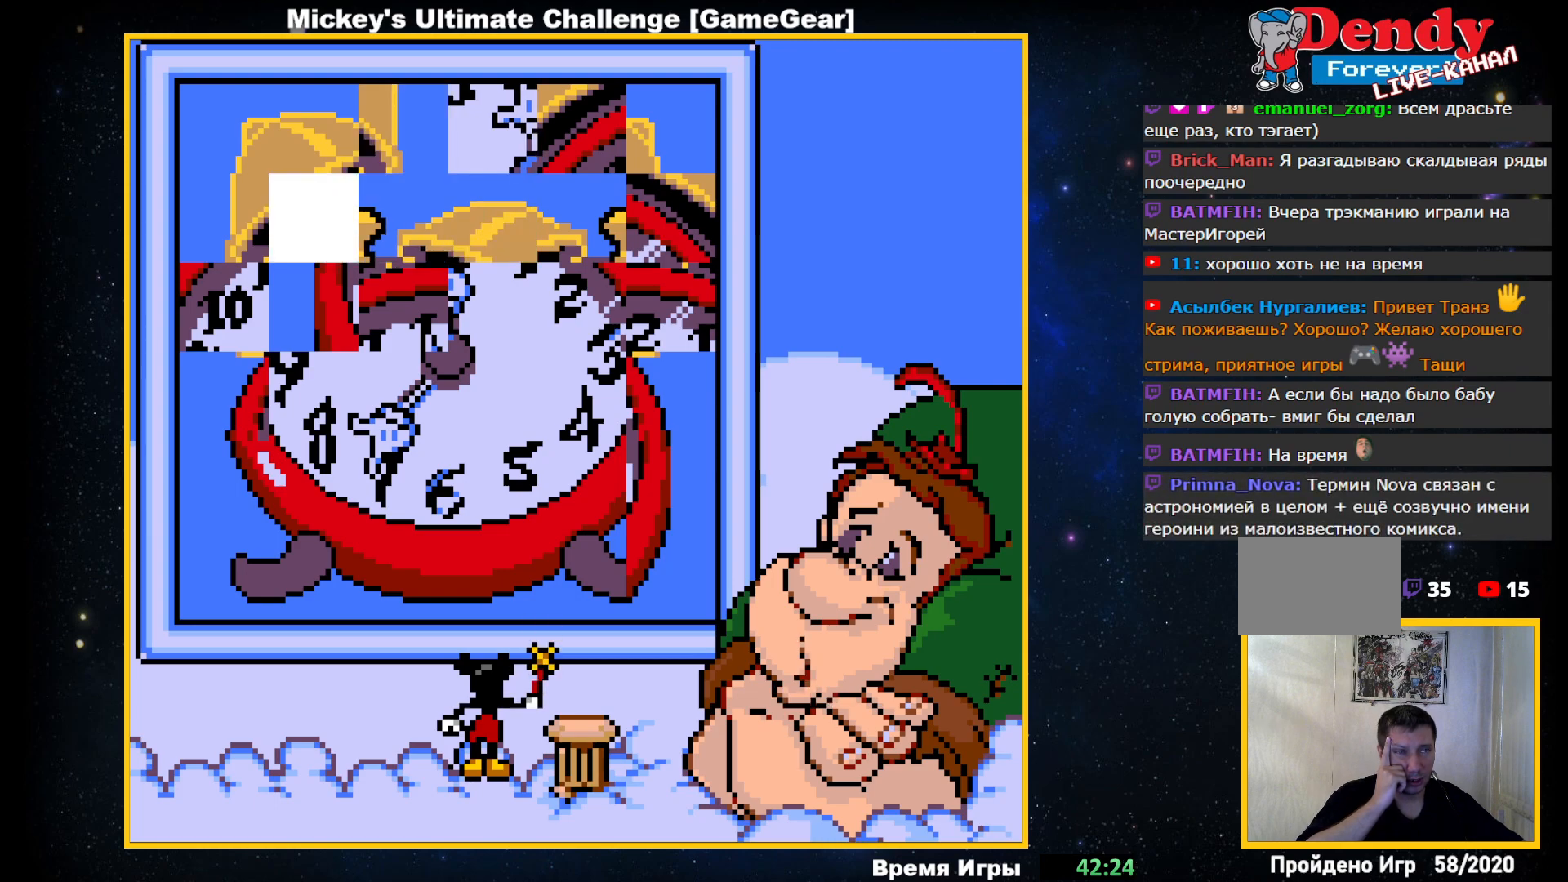
{"buttons": [], "events": [[17, "DPAD_RIGHT", "up"]]}
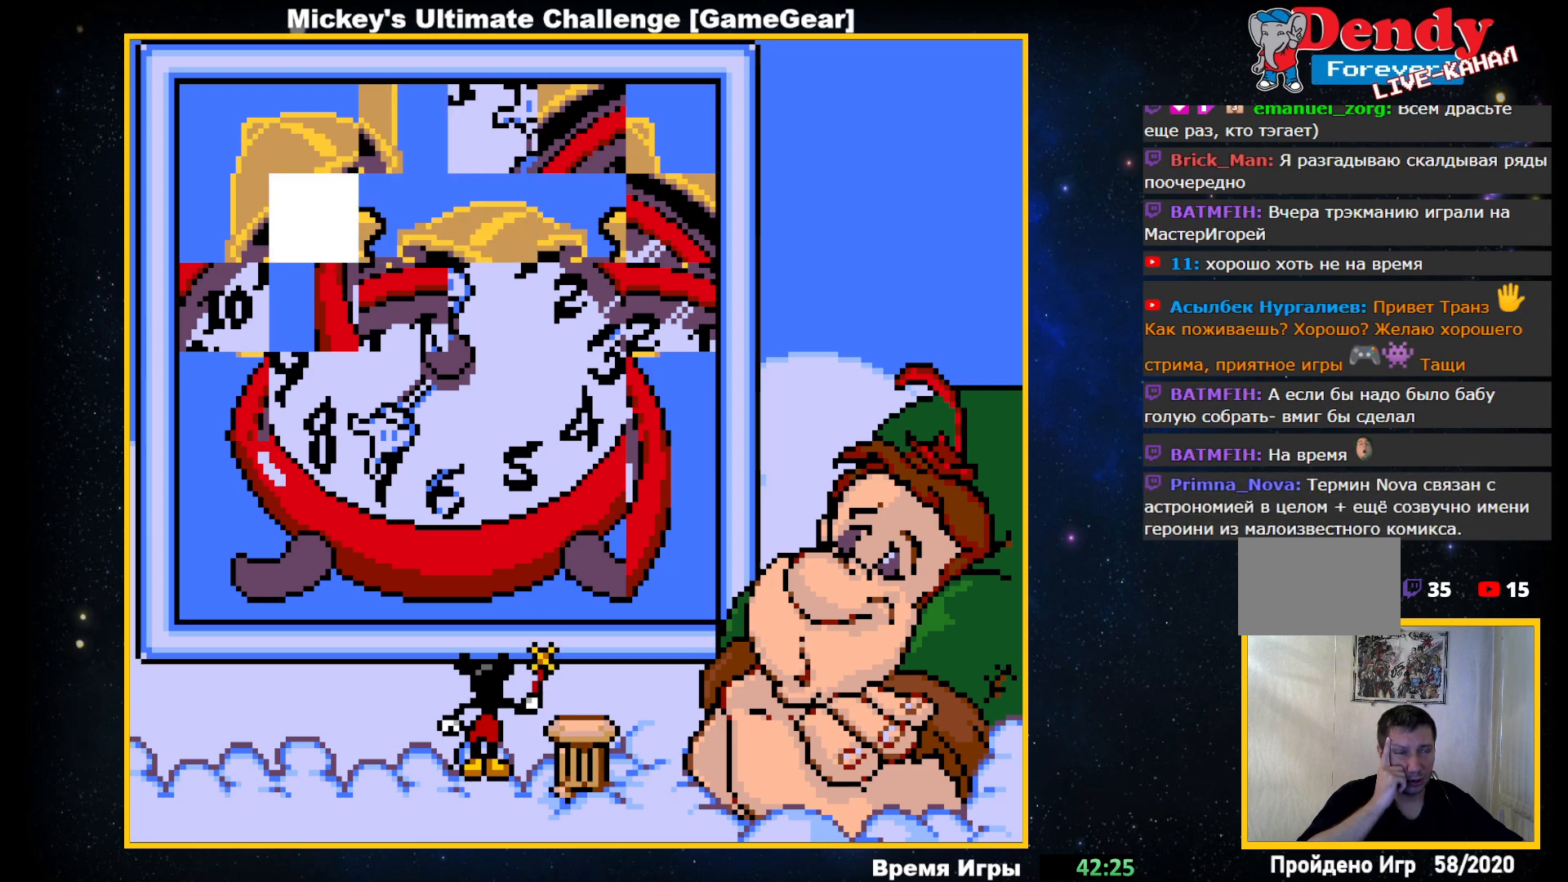
{"buttons": [], "events": []}
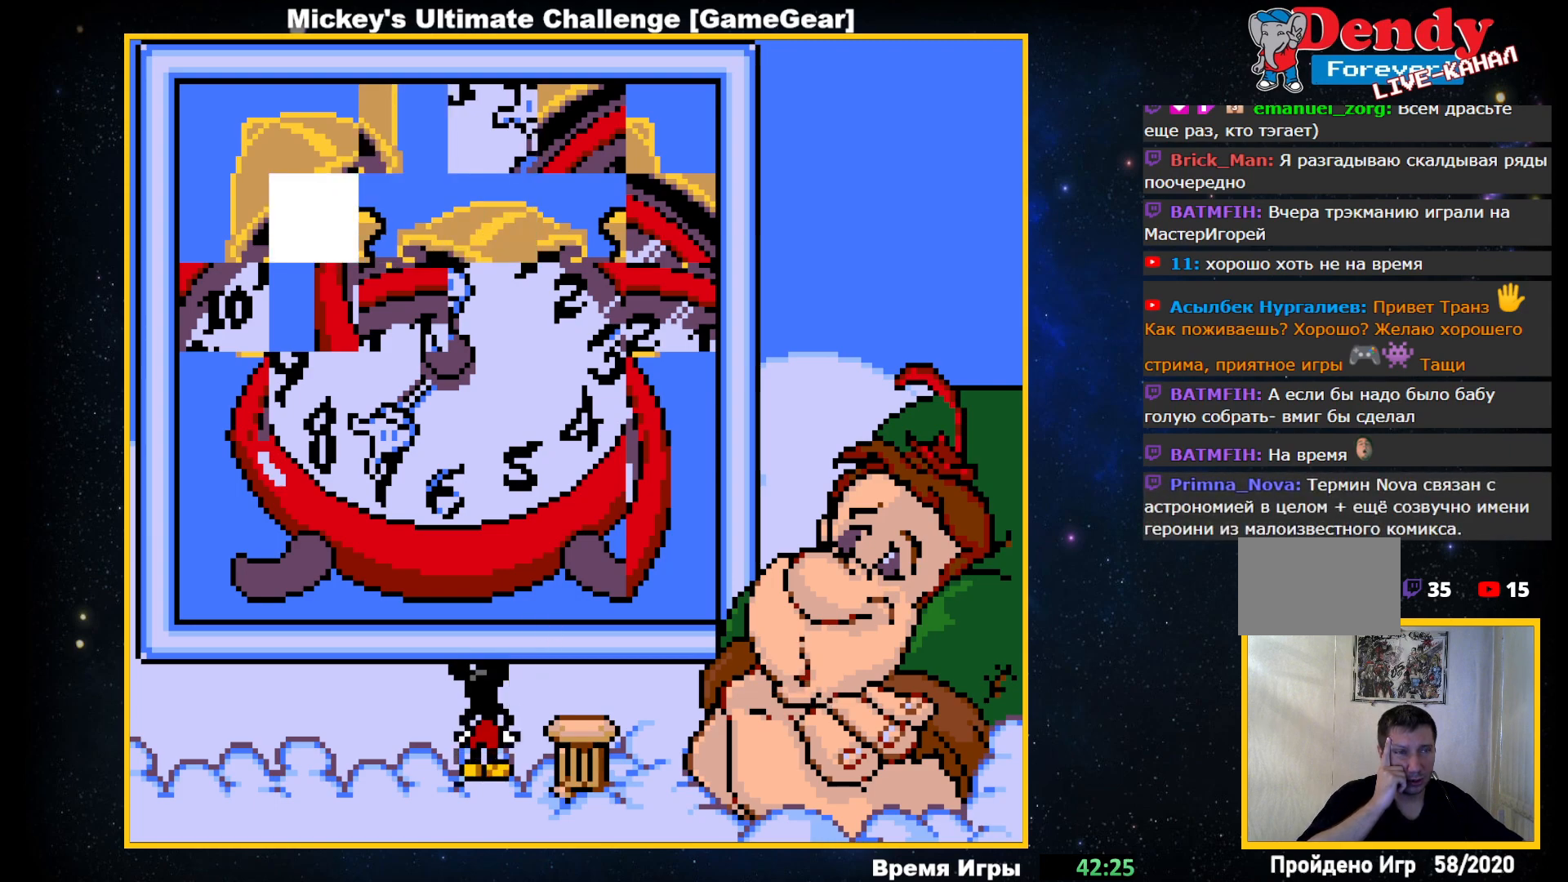
{"buttons": [], "events": []}
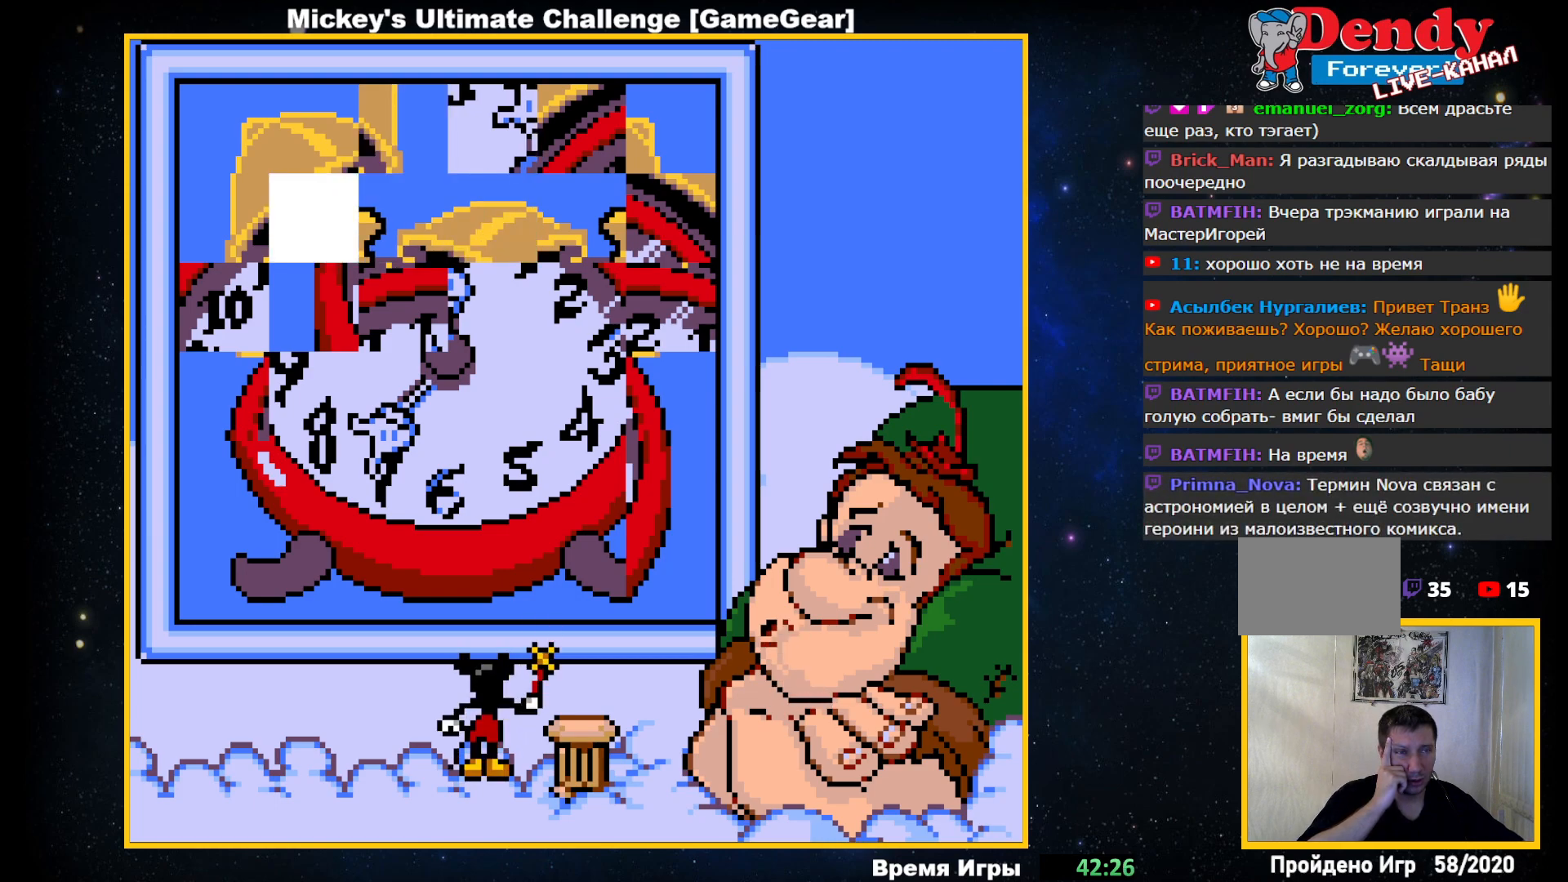
{"buttons": [], "events": []}
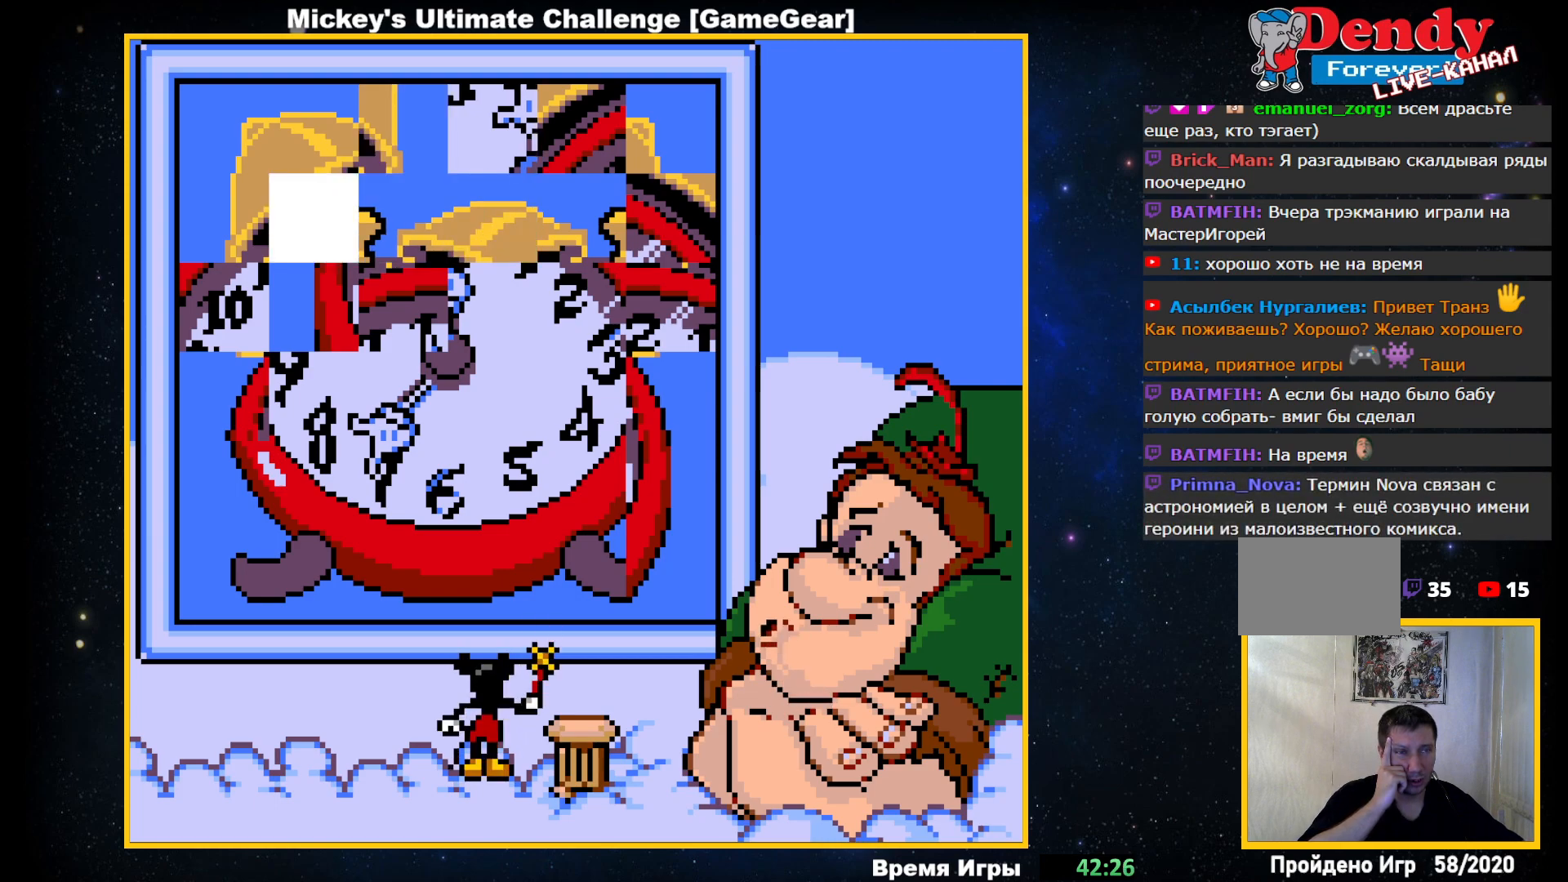
{"buttons": [], "events": []}
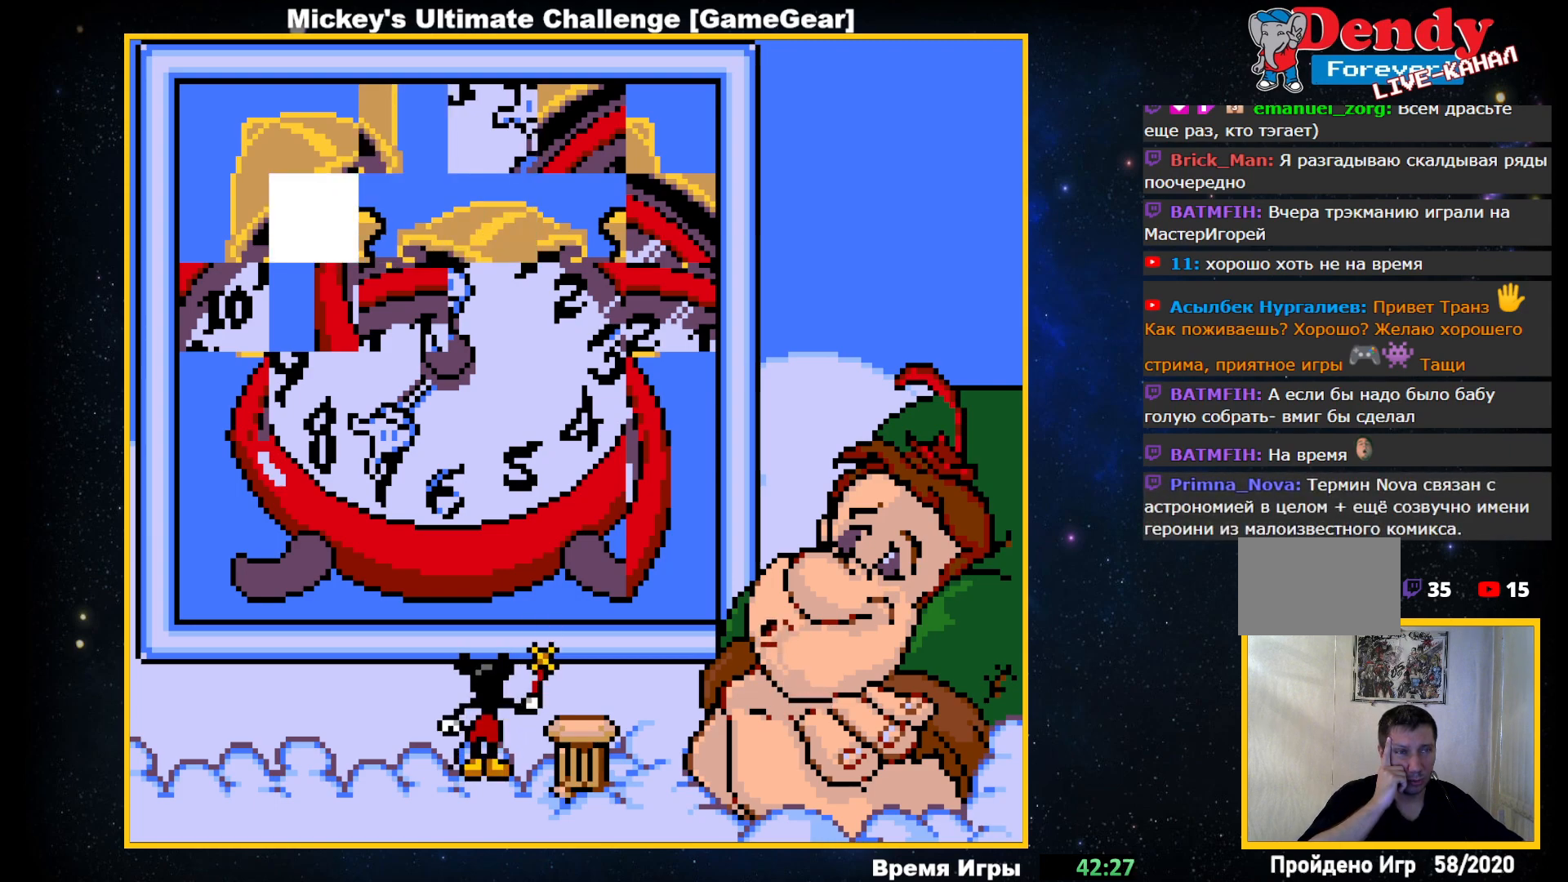
{"buttons": [], "events": []}
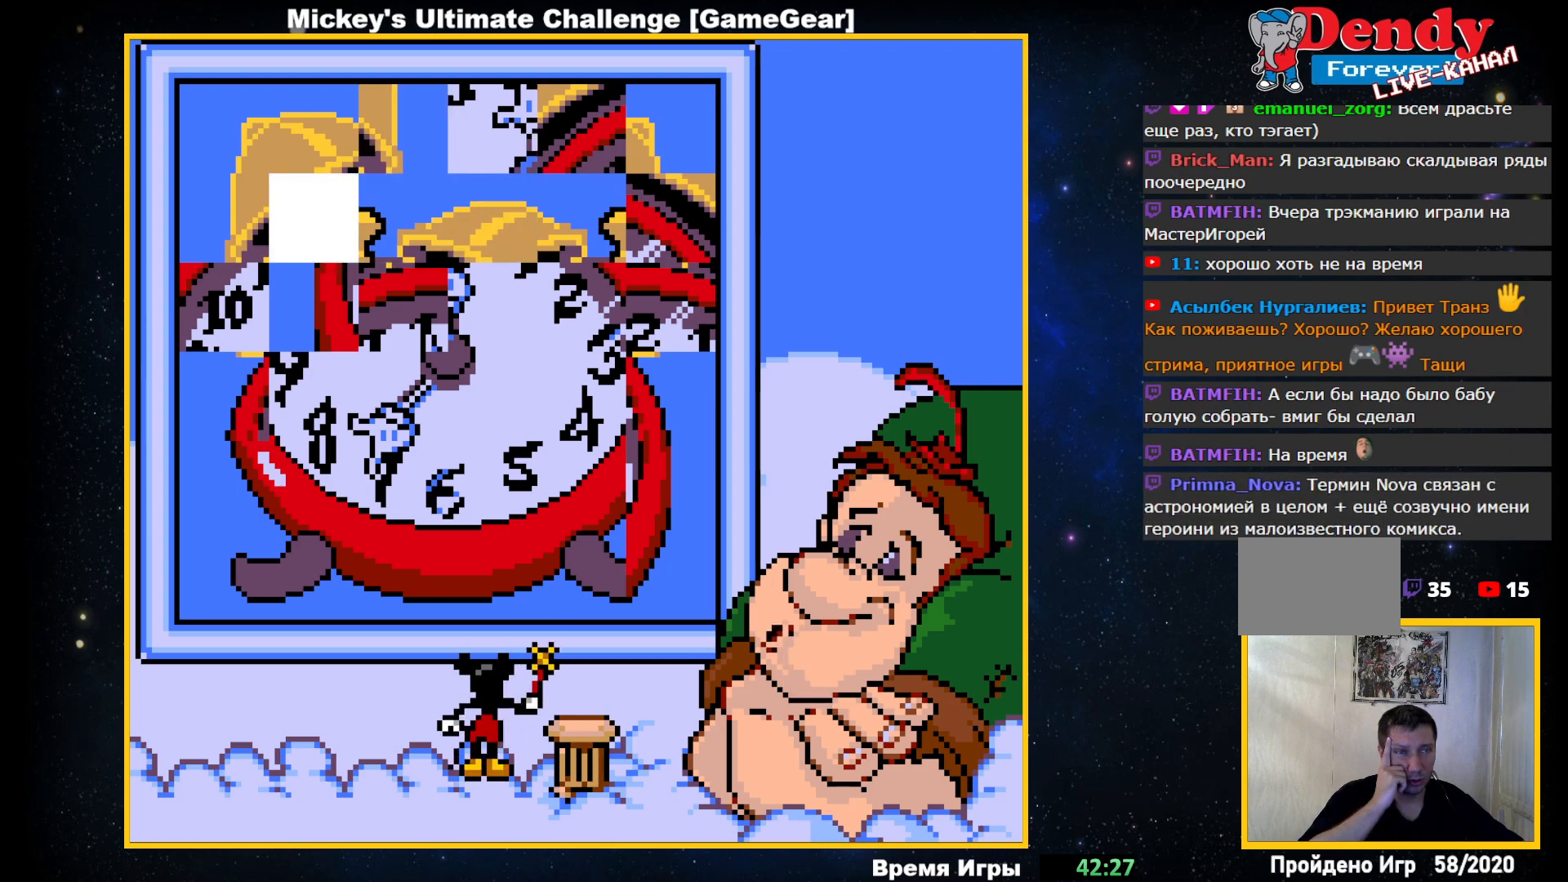
{"buttons": [], "events": []}
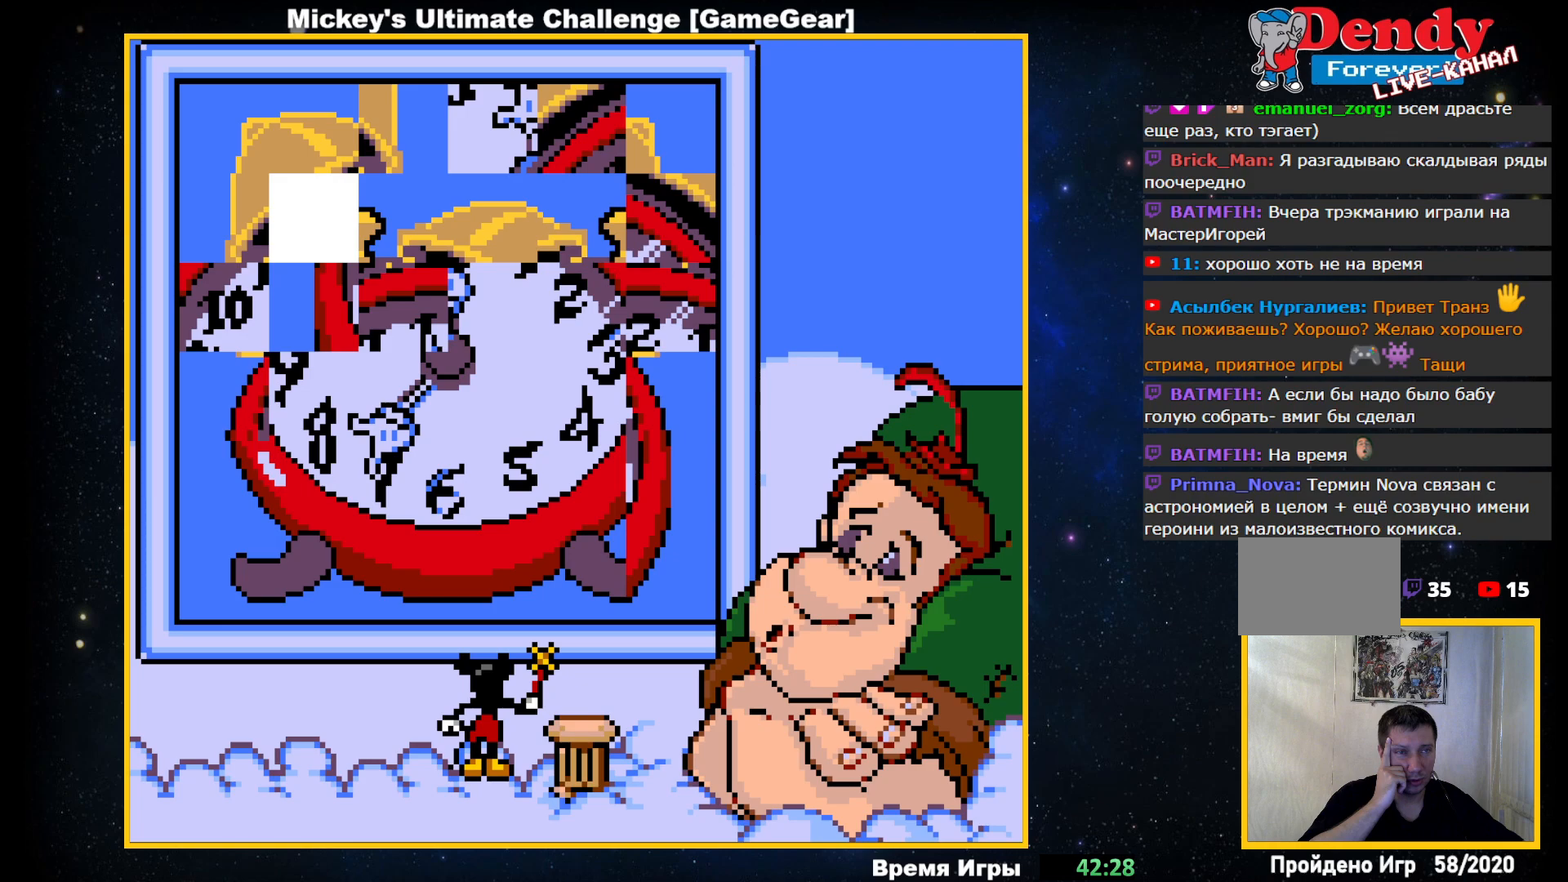
{"buttons": [], "events": [[117, "DPAD_DOWN", "down"], [267, "DPAD_DOWN", "up"]]}
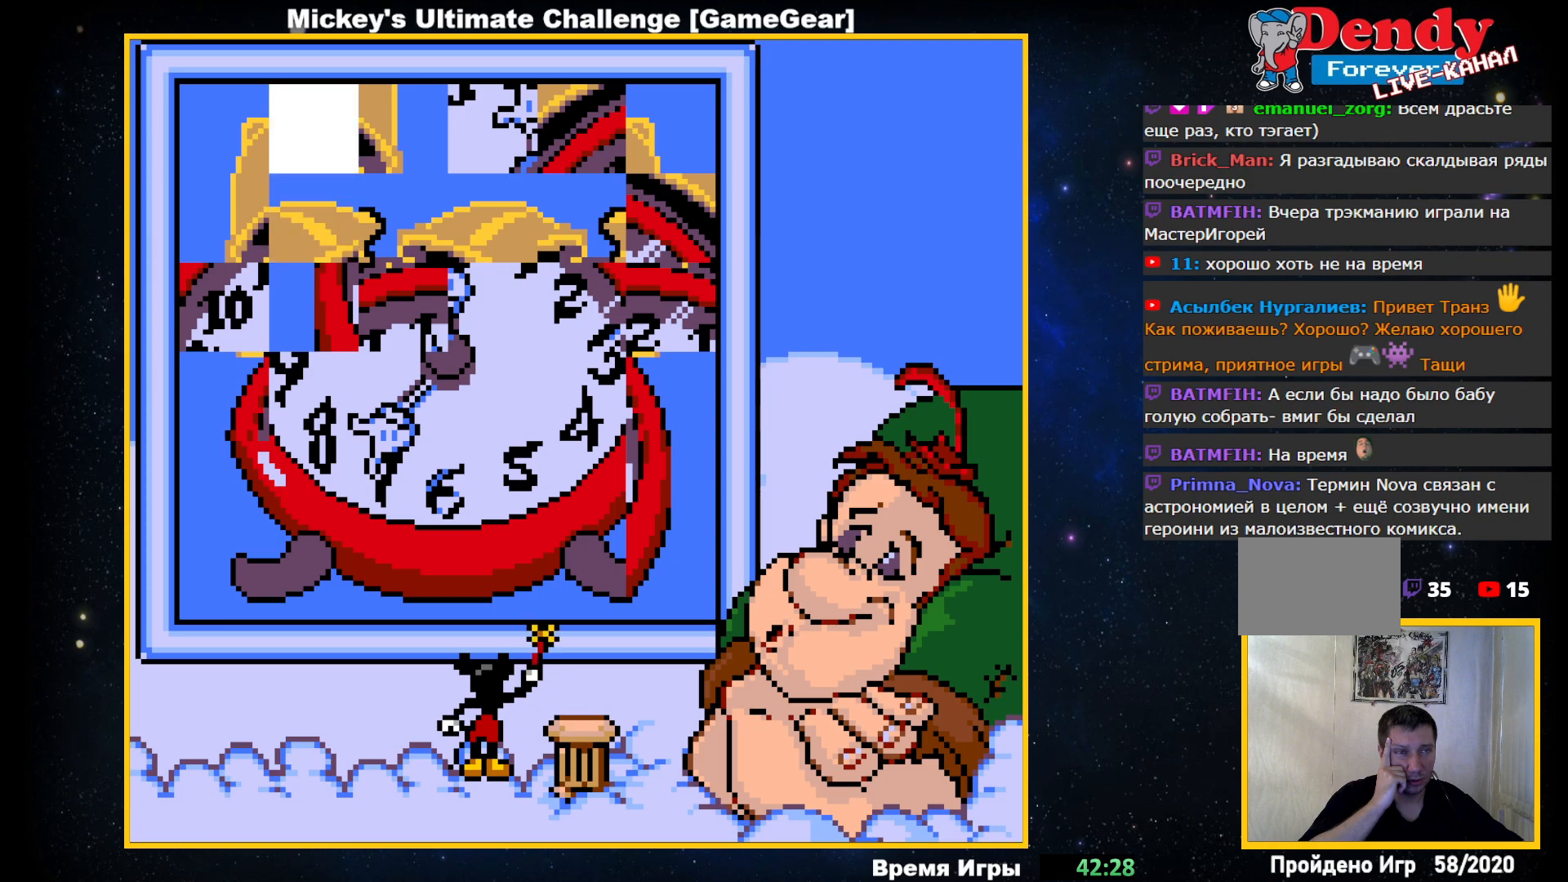
{"buttons": [], "events": []}
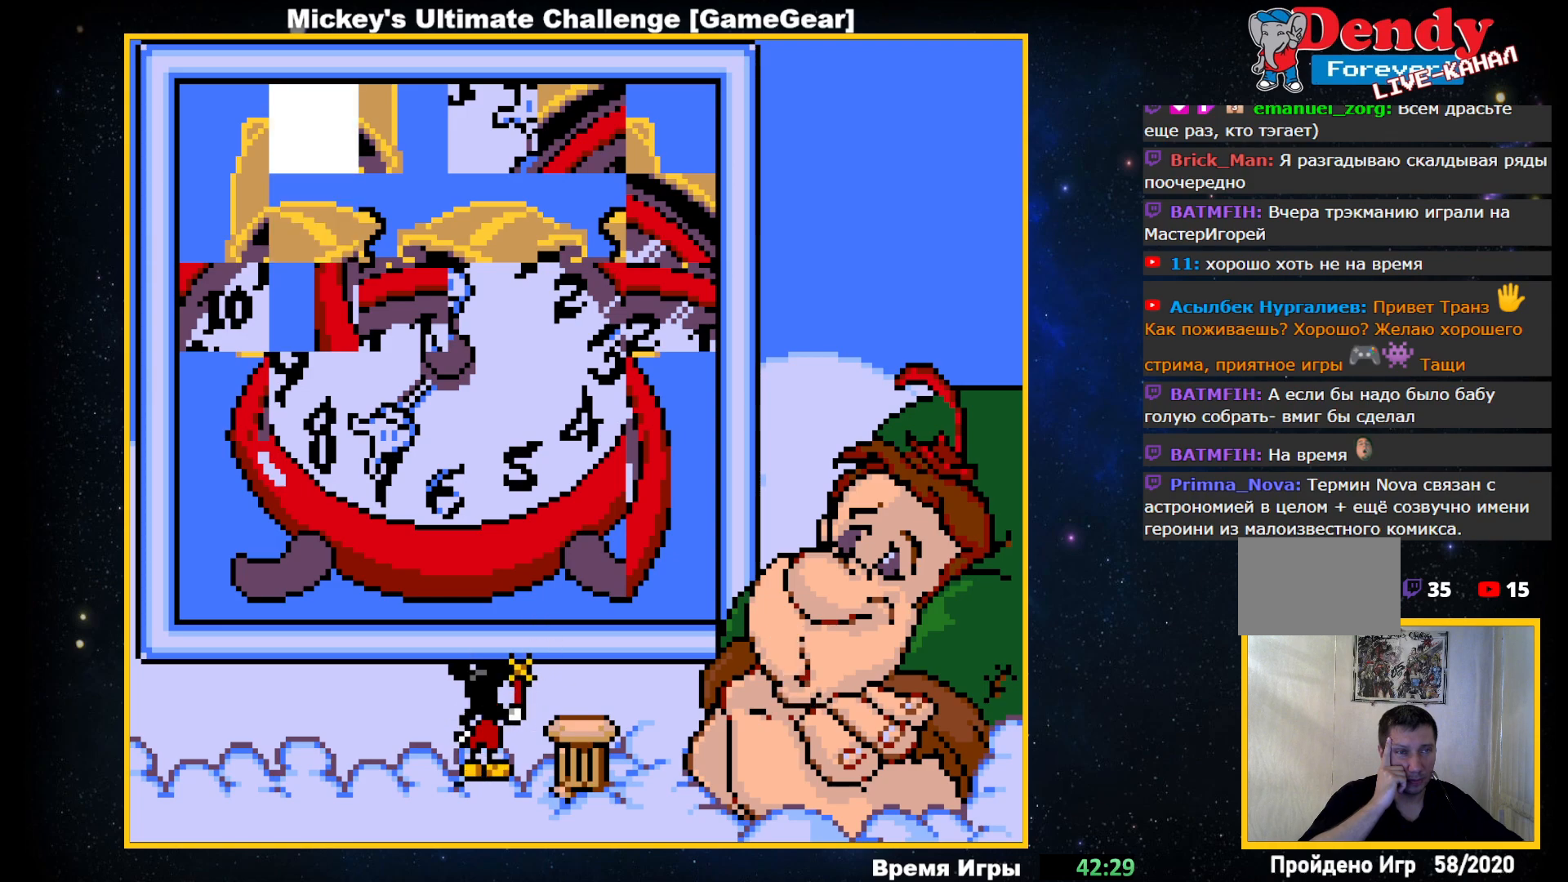
{"buttons": [], "events": [[267, "DPAD_UP", "down"], [400, "DPAD_UP", "up"]]}
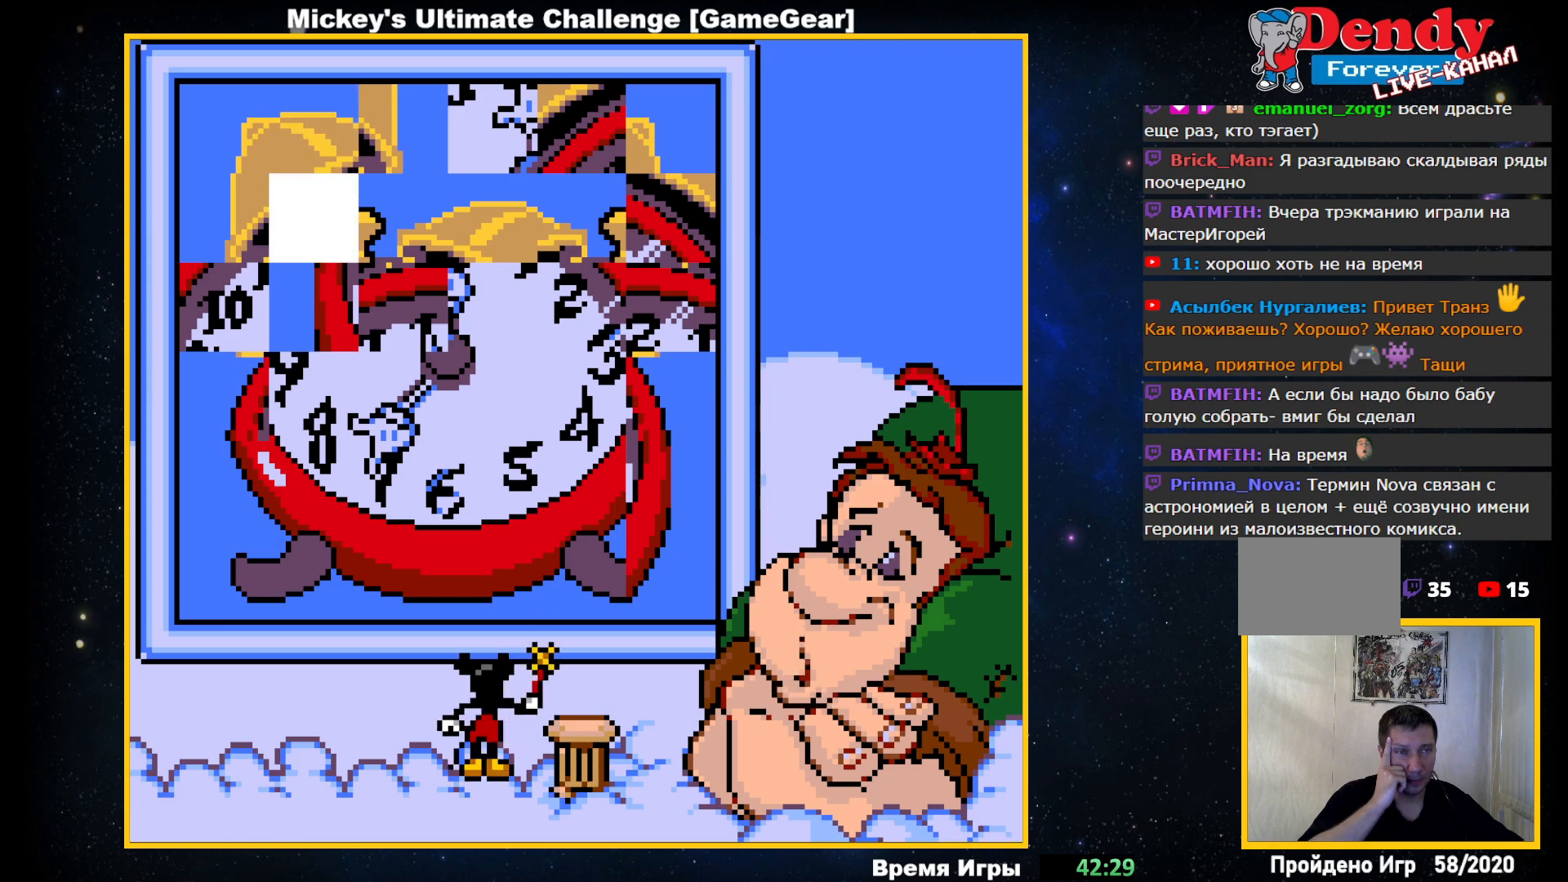
{"buttons": [], "events": [[150, "DPAD_LEFT", "down"], [233, "DPAD_LEFT", "up"]]}
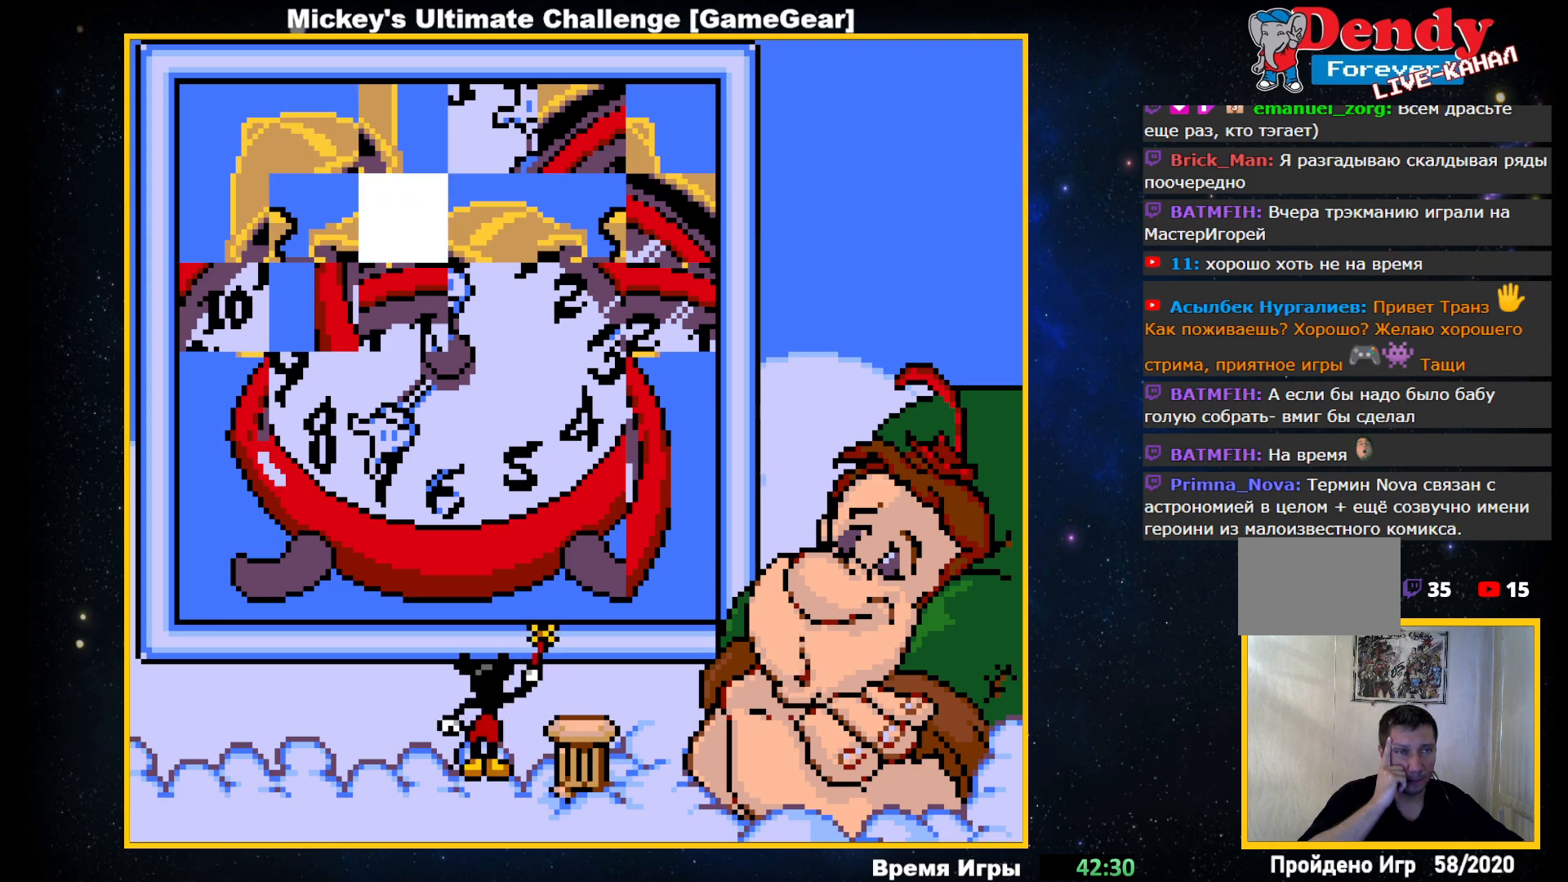
{"buttons": [], "events": []}
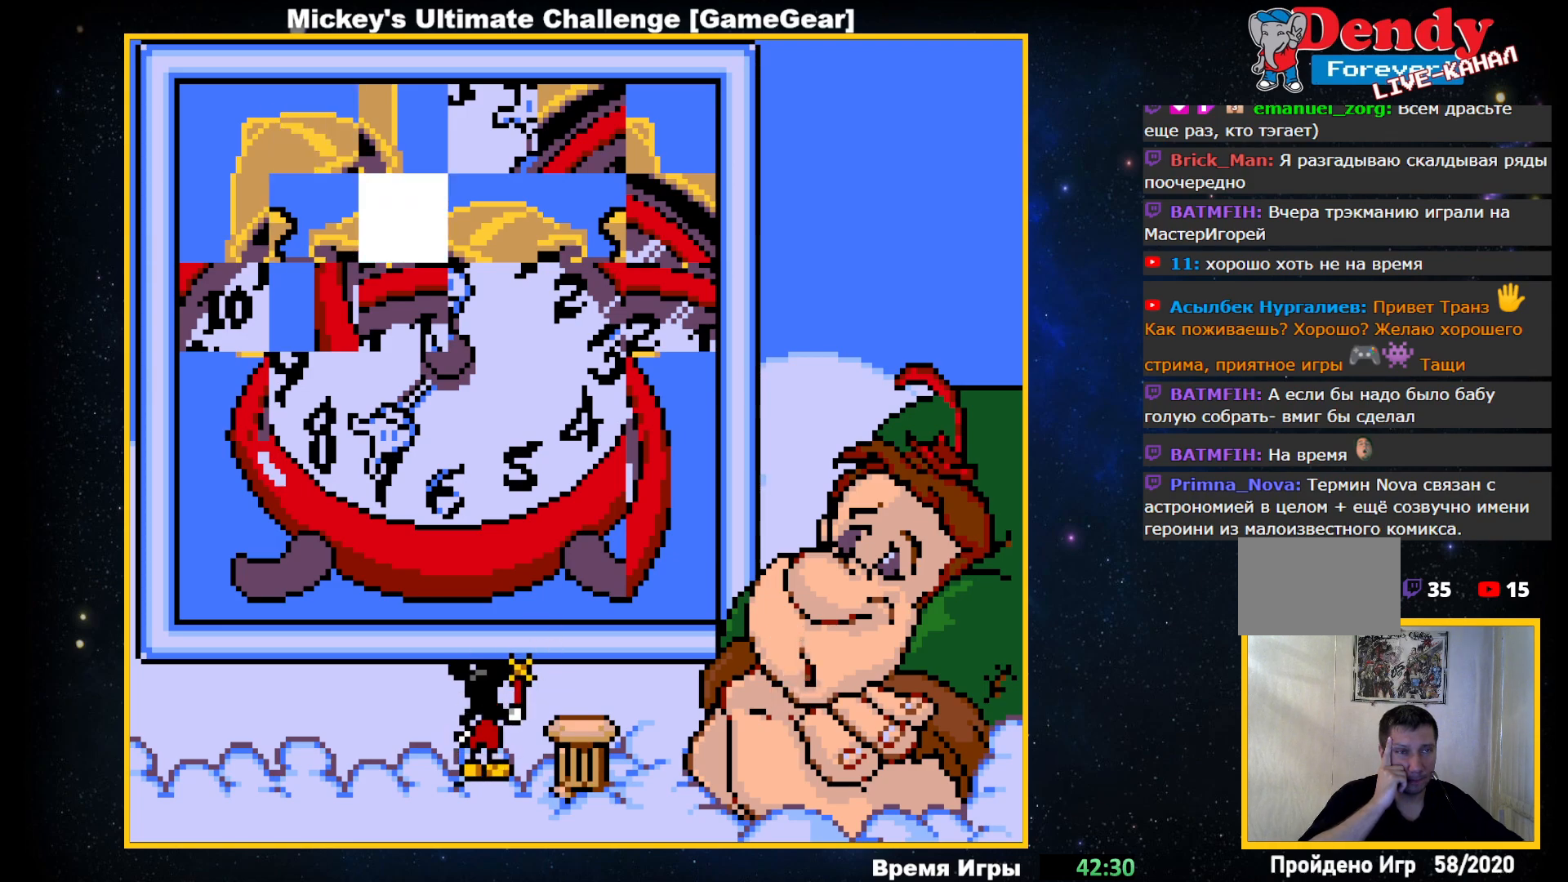
{"buttons": ["DPAD_LEFT"], "events": [[33, "DPAD_LEFT", "down"], [150, "DPAD_LEFT", "up"], [500, "DPAD_LEFT", "down"]]}
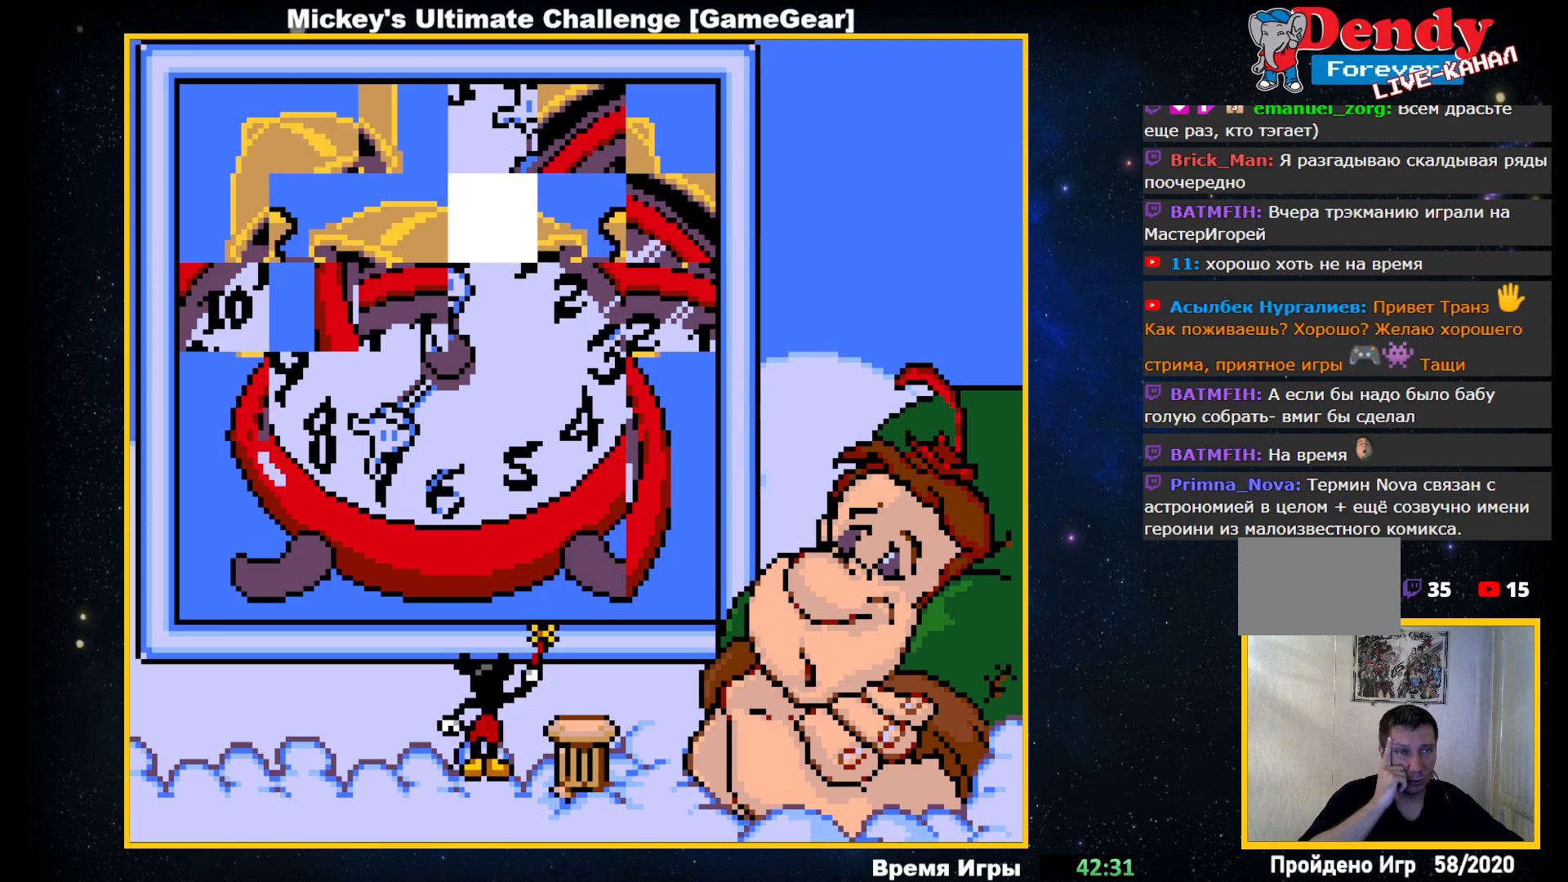
{"buttons": [], "events": [[117, "DPAD_LEFT", "up"]]}
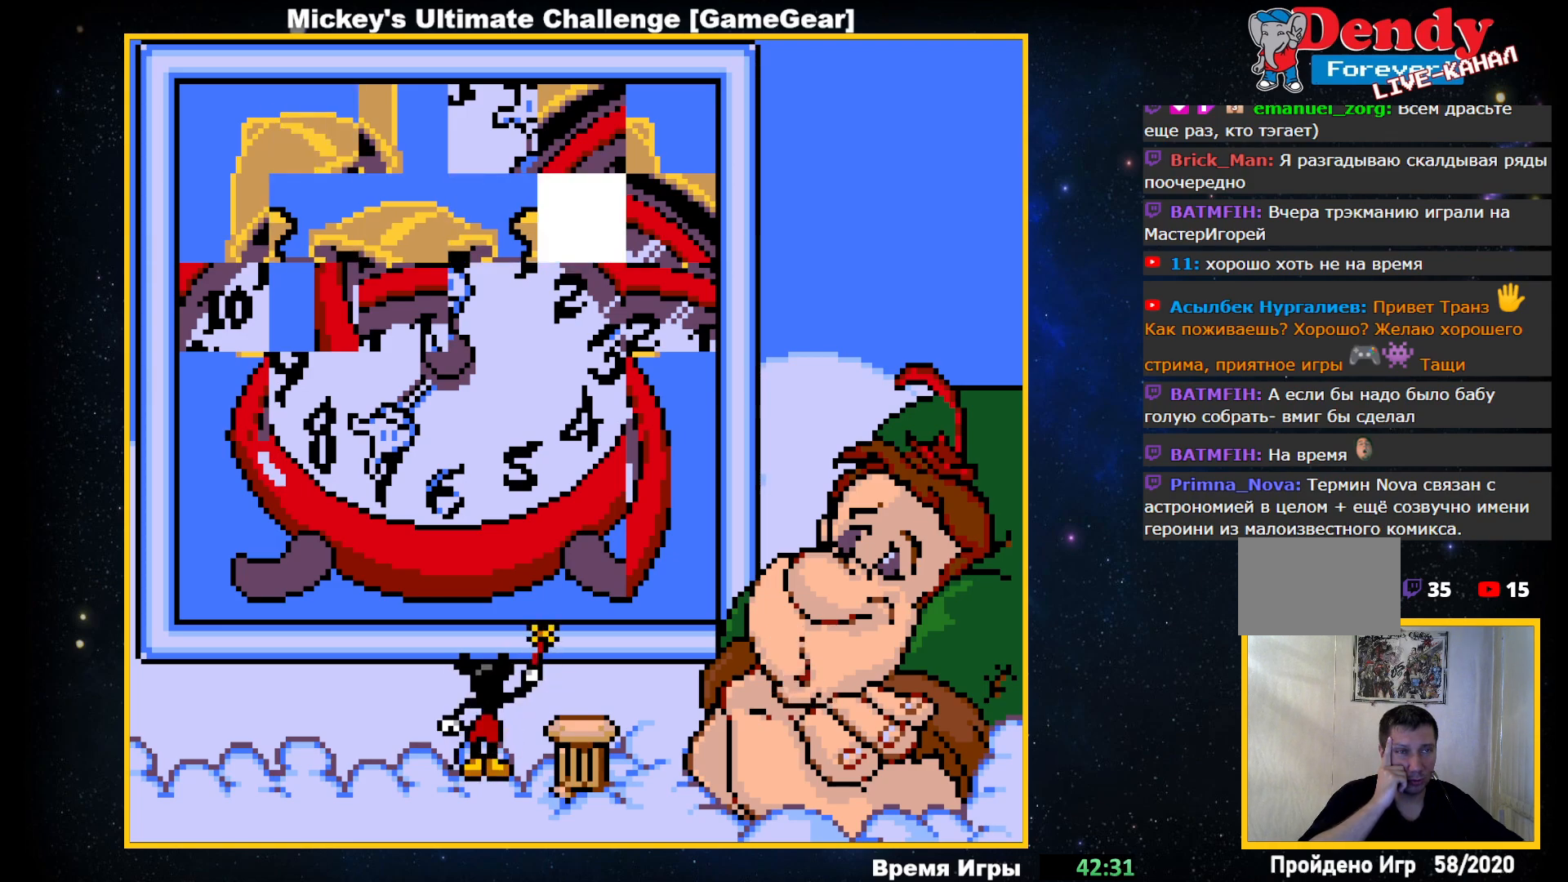
{"buttons": ["DPAD_RIGHT"], "events": [[283, "DPAD_DOWN", "down"], [383, "DPAD_DOWN", "up"], [483, "DPAD_RIGHT", "down"]]}
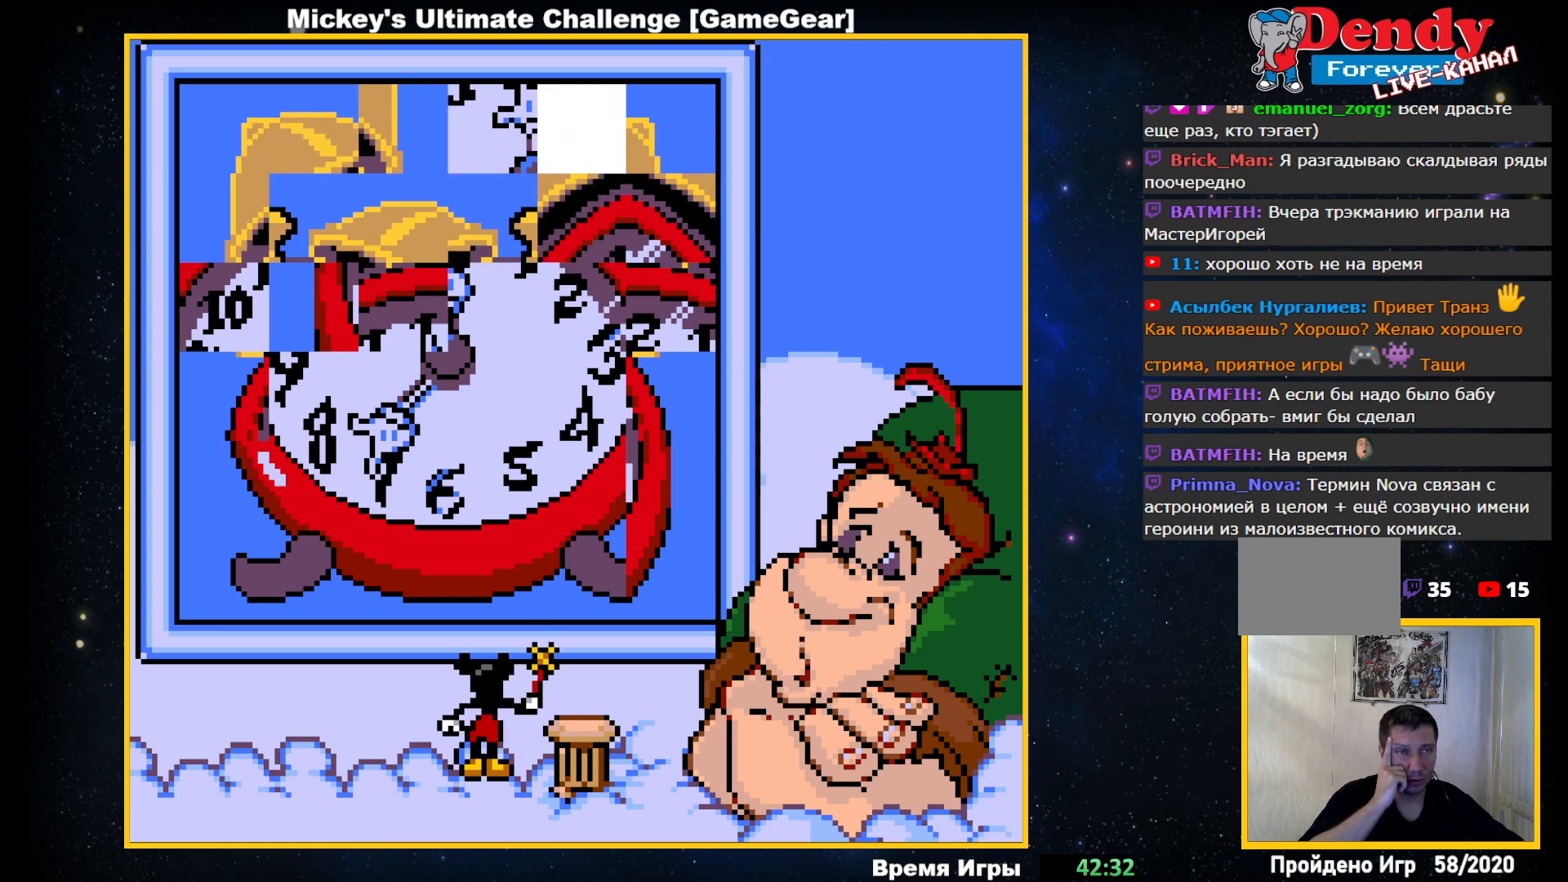
{"buttons": ["DPAD_UP"], "events": [[83, "DPAD_RIGHT", "up"], [167, "DPAD_RIGHT", "down"], [283, "DPAD_RIGHT", "up"], [500, "DPAD_UP", "down"]]}
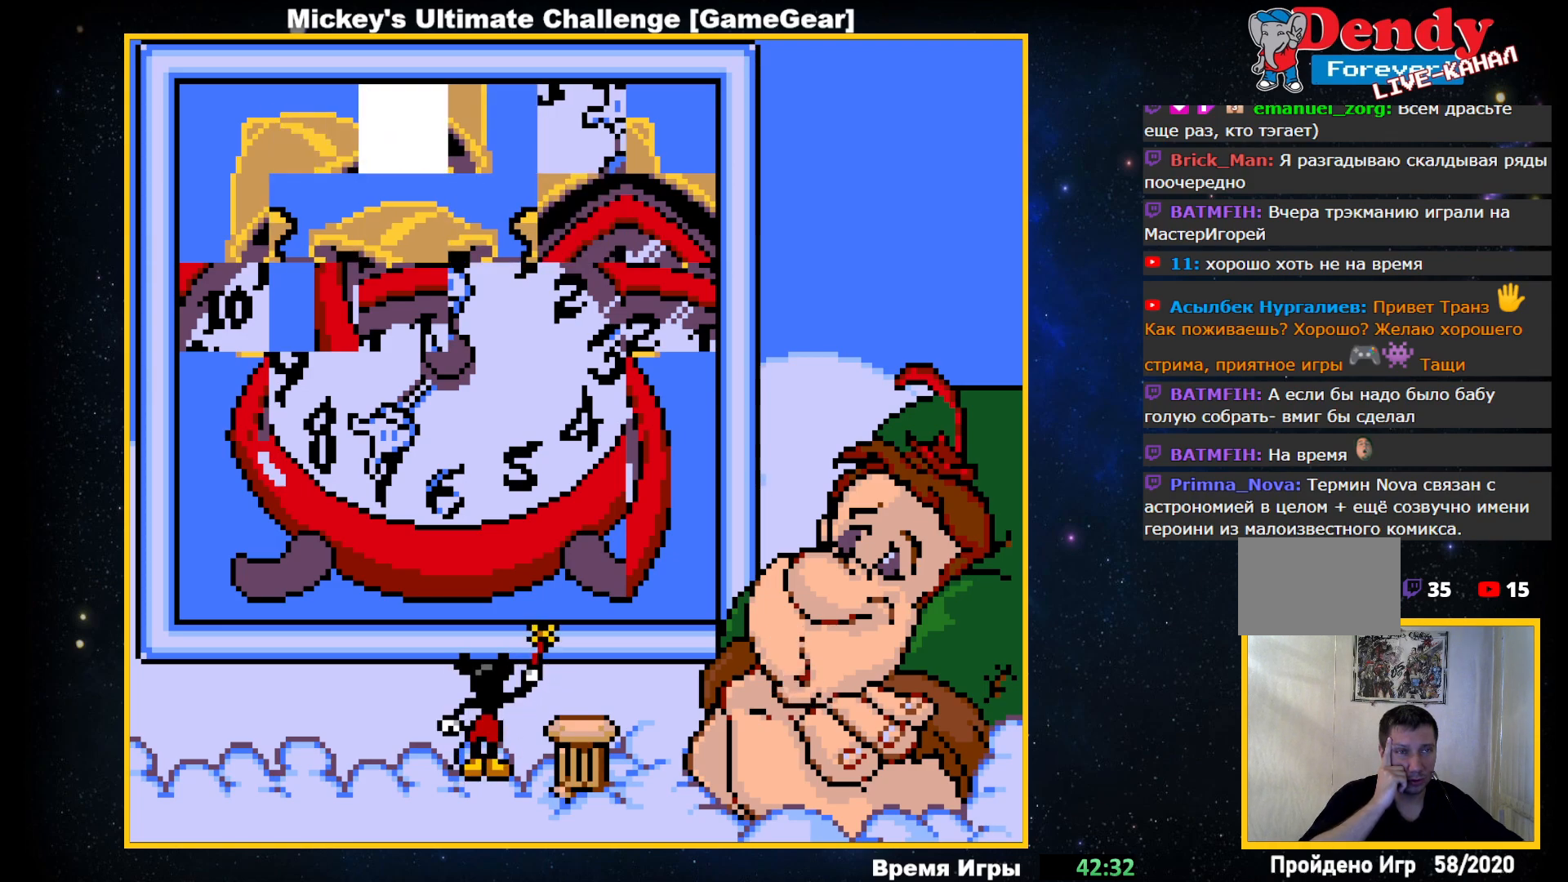
{"buttons": [], "events": [[100, "DPAD_UP", "up"], [300, "DPAD_LEFT", "down"], [400, "DPAD_LEFT", "up"]]}
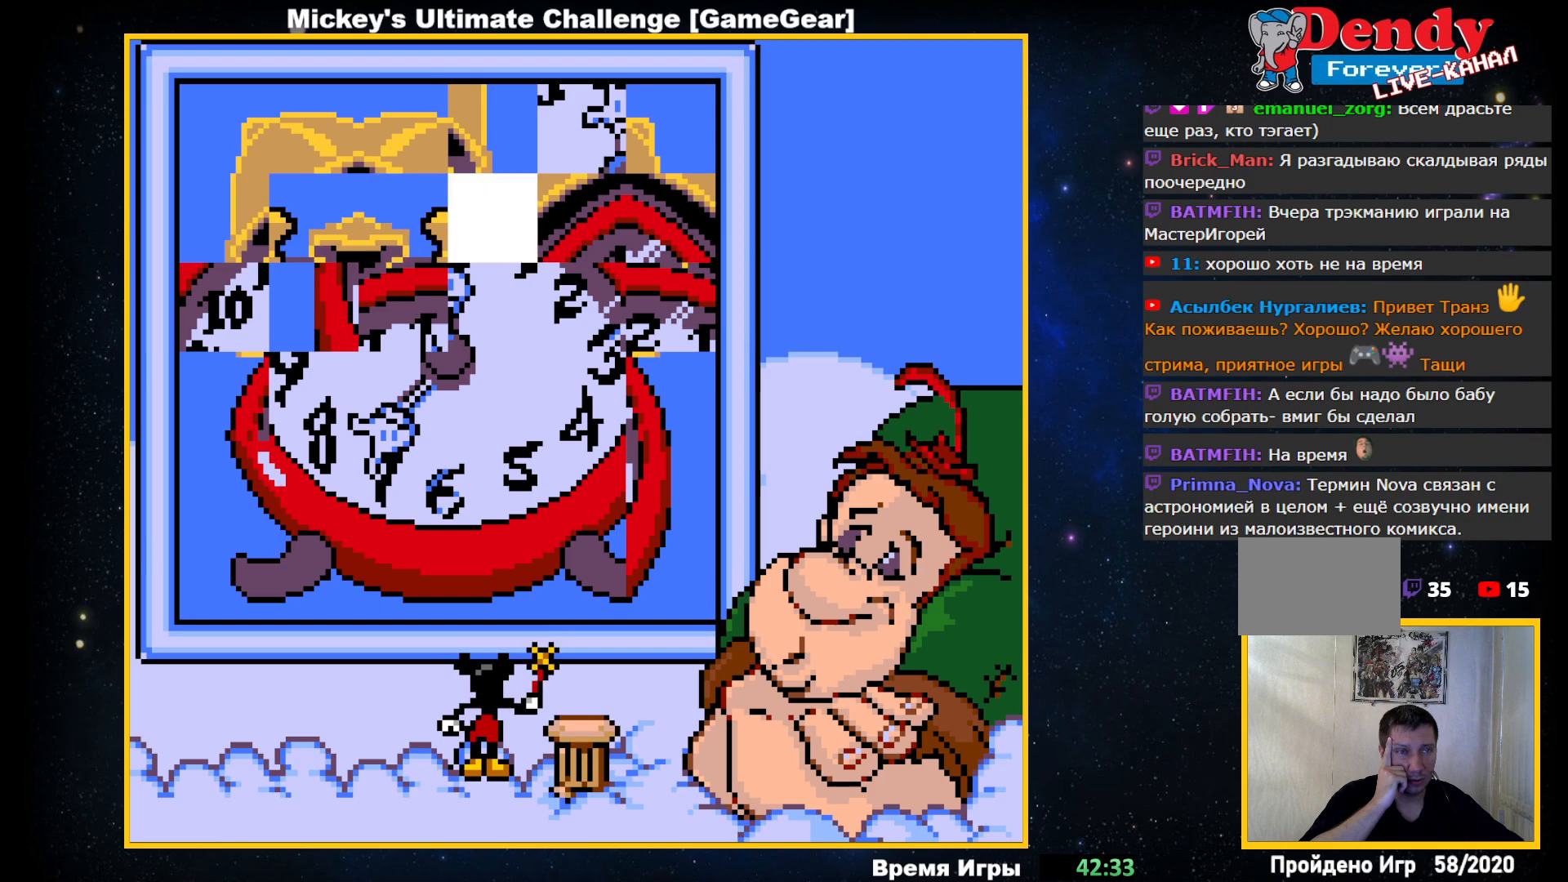
{"buttons": [], "events": [[100, "DPAD_DOWN", "down"], [183, "DPAD_DOWN", "up"], [333, "DPAD_RIGHT", "down"], [417, "DPAD_RIGHT", "up"]]}